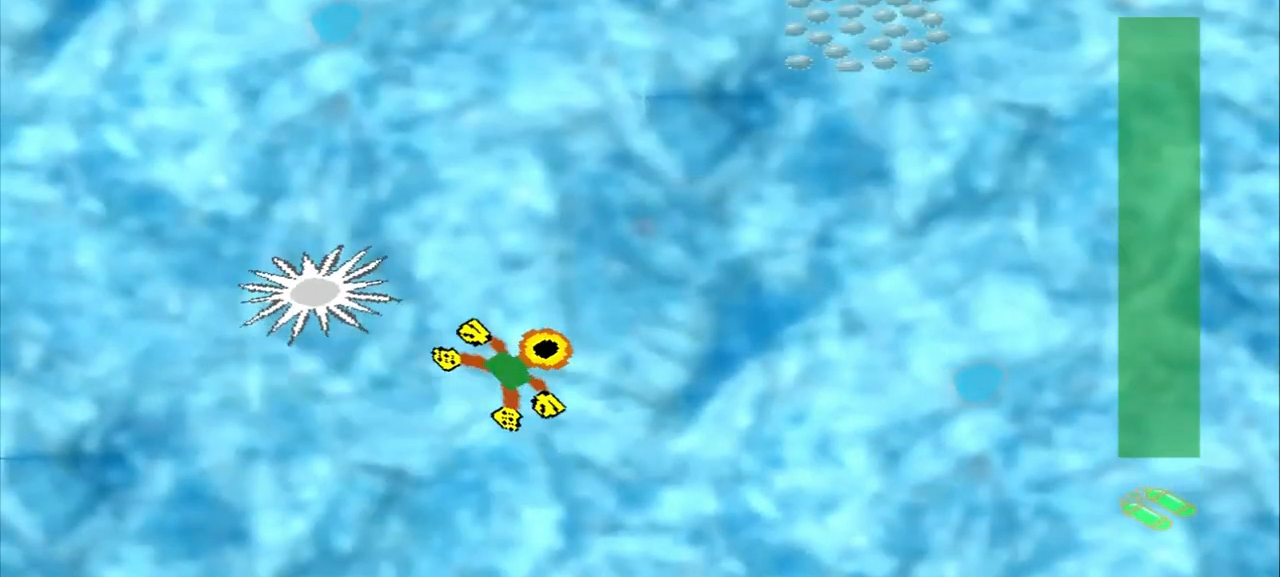
Gameplay with a controller (PlayStation layout); each line is a JSON object with the inputs held at the frame after it (dt_ms = milliseconds from this image to that frame). "events" lists button and stick changes between this image and that frame as [ms after this image, input, new state], when the widget could be followed in between. Not read: CROSS L2 L3 R2 R3 right_stick.
{"dt_ms": 500, "buttons": [], "left_stick": "right", "events": []}
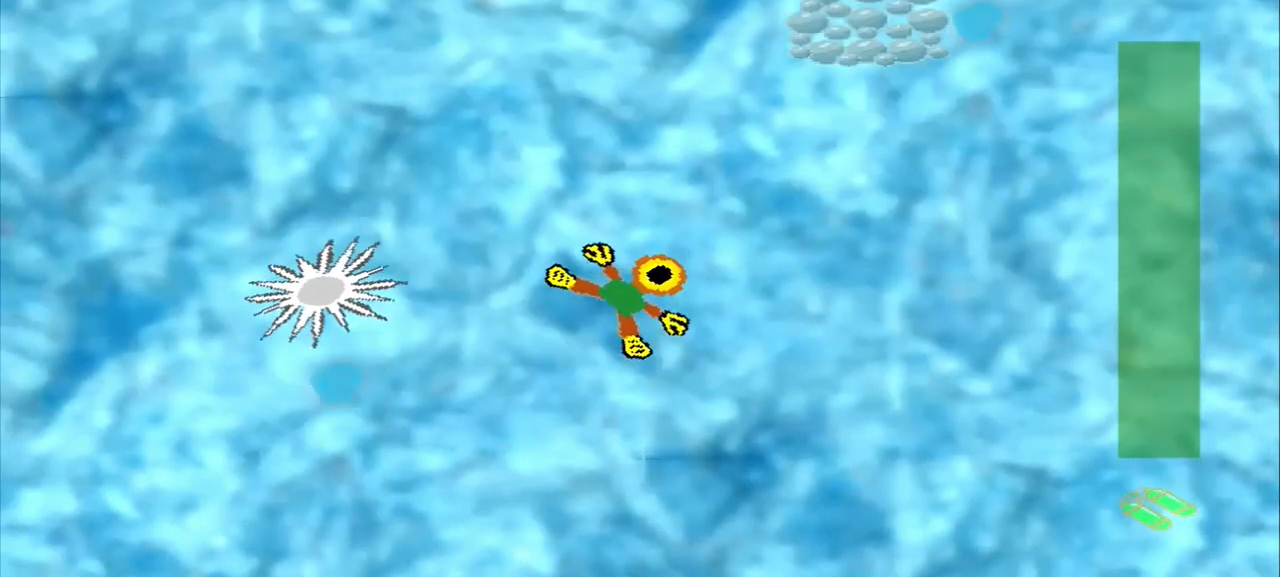
{"dt_ms": 500, "buttons": [], "left_stick": "right", "events": []}
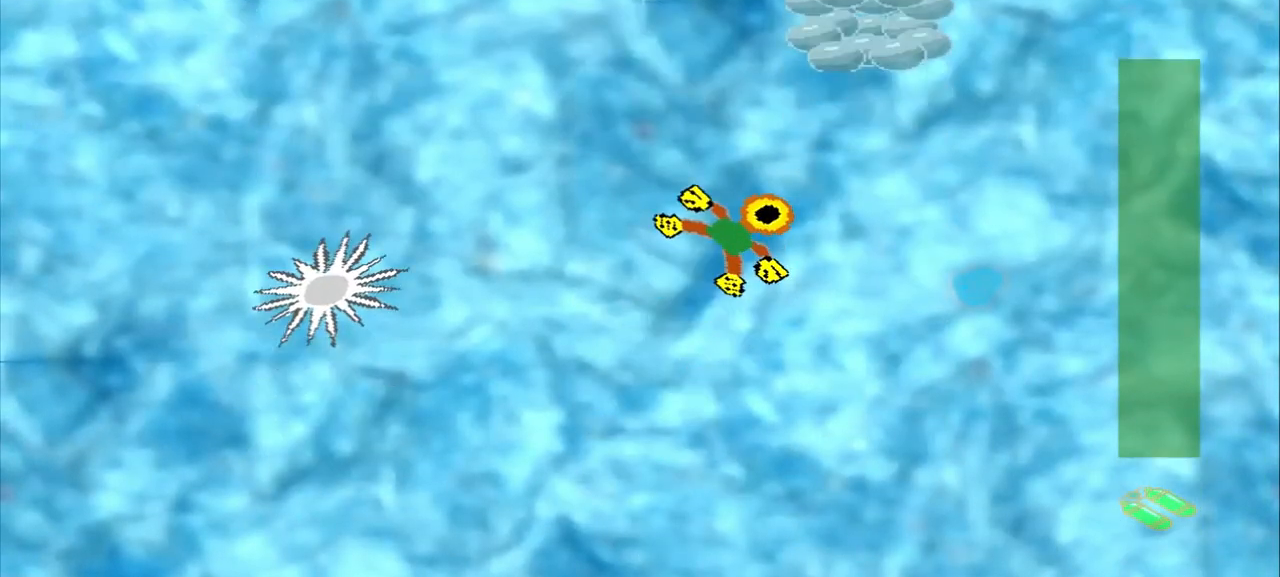
{"dt_ms": 500, "buttons": [], "left_stick": "up-right", "events": [[250, "left_stick", "up-right"]]}
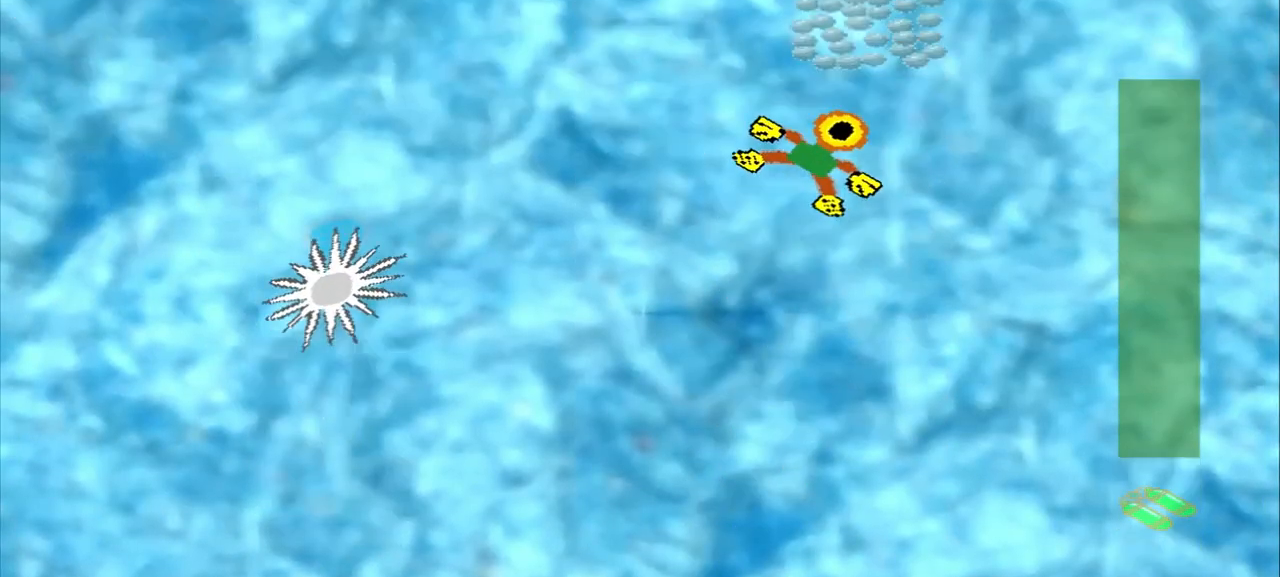
{"dt_ms": 1000, "buttons": [], "left_stick": "down-left"}
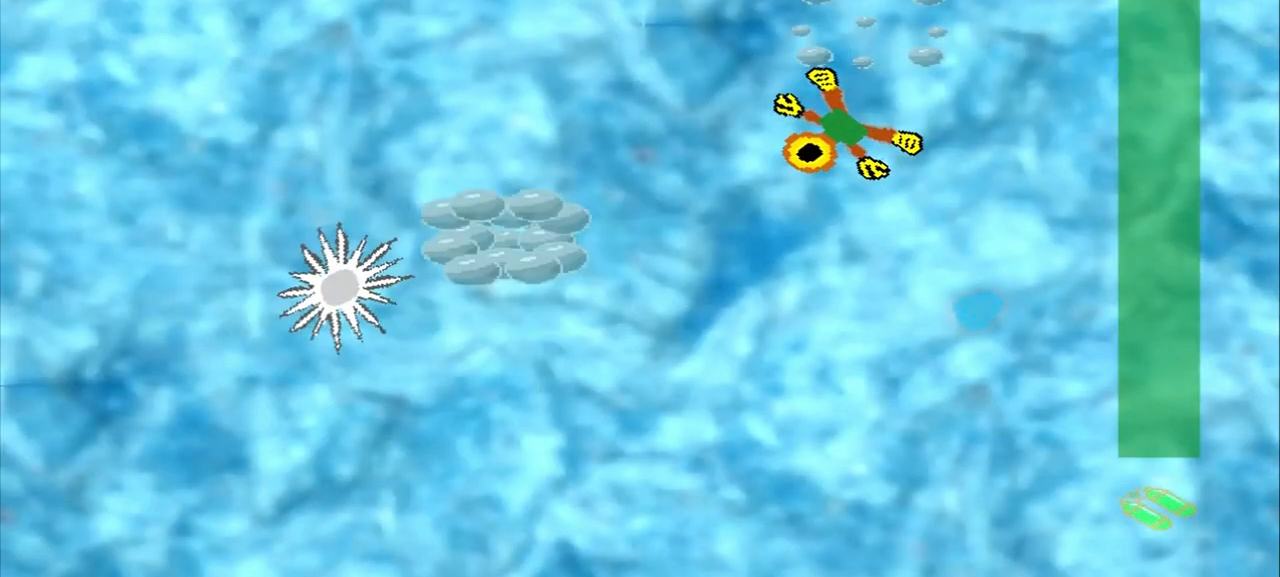
{"dt_ms": 500, "buttons": [], "left_stick": "down-left", "events": []}
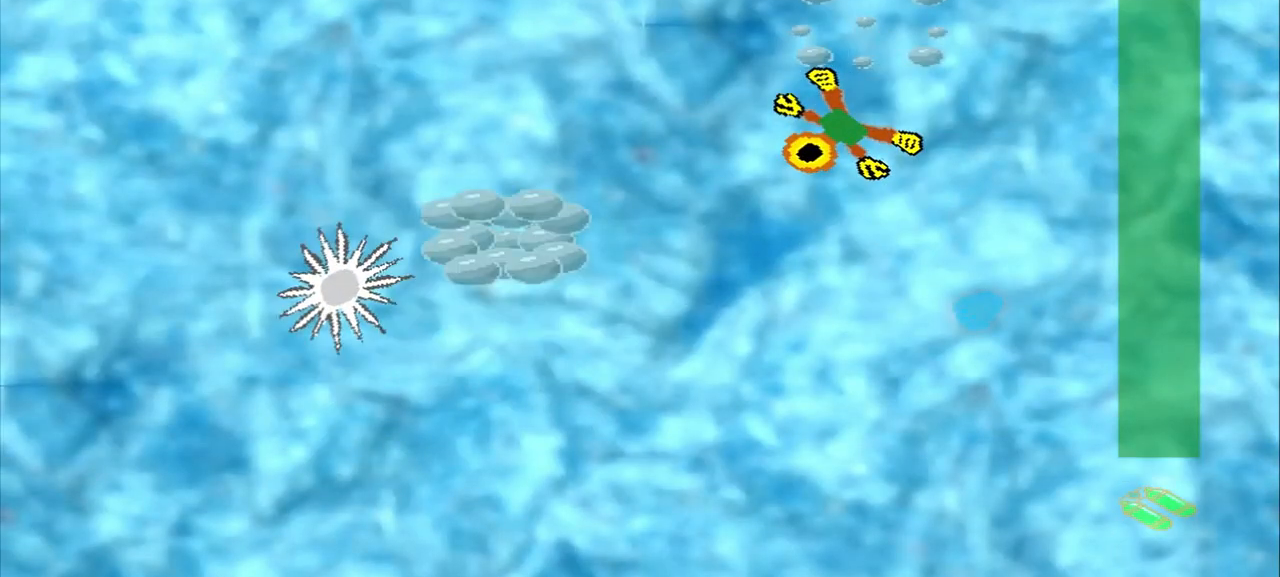
{"dt_ms": 500, "buttons": [], "left_stick": "down-left", "events": []}
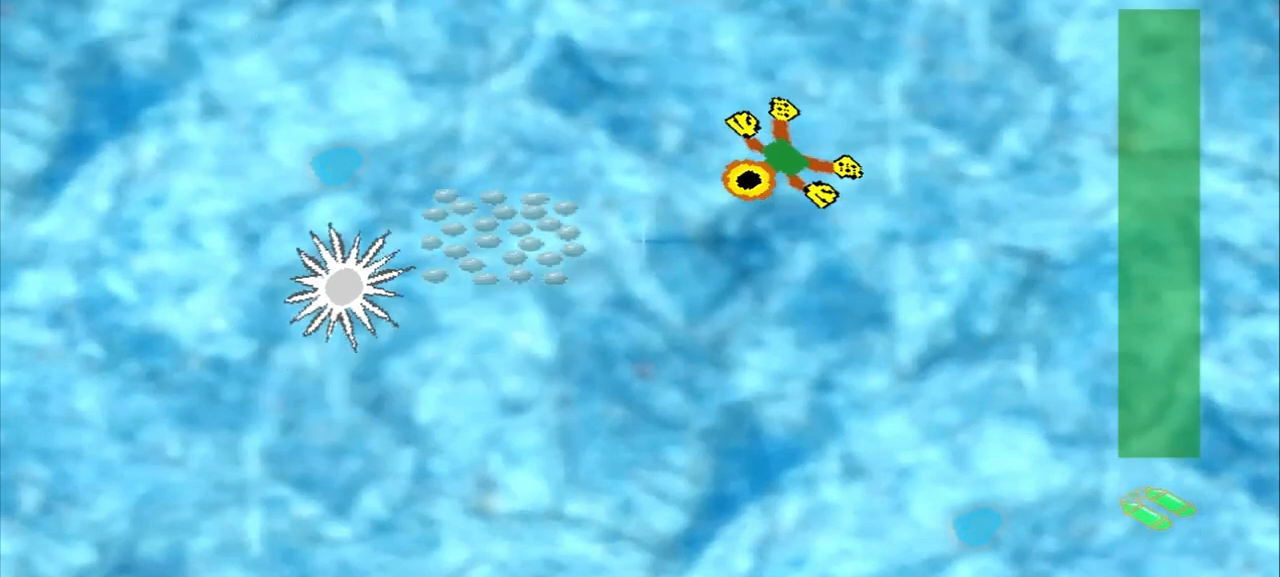
{"dt_ms": 500, "buttons": [], "left_stick": "down-left", "events": []}
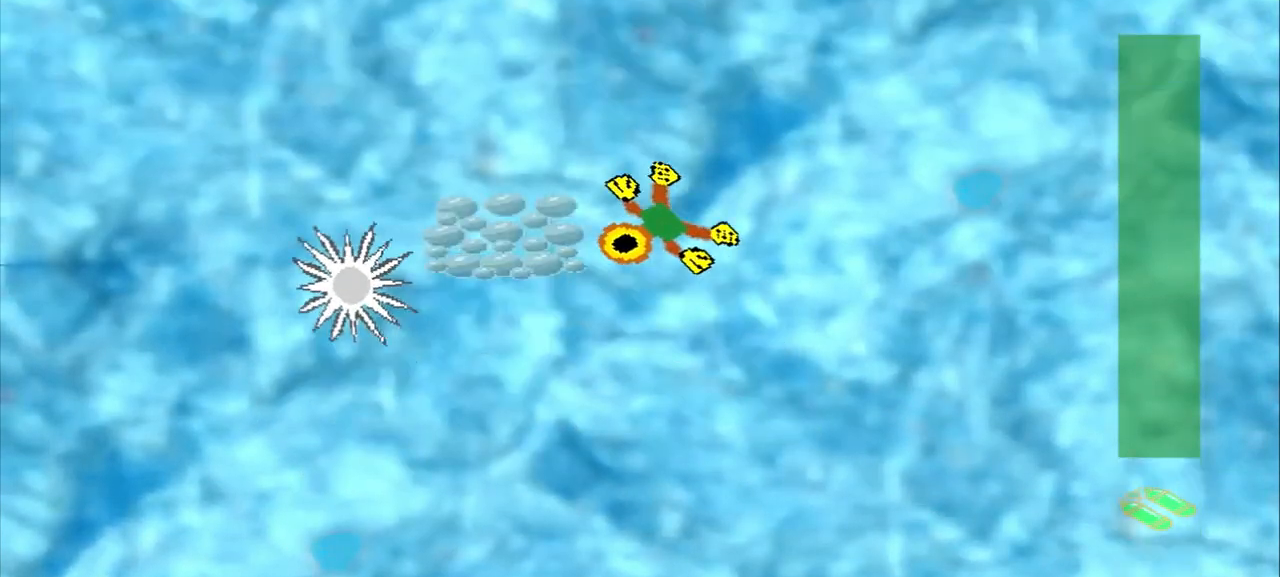
{"dt_ms": 500, "buttons": [], "left_stick": "up-left", "events": [[83, "left_stick", "center"], [208, "left_stick", "up-left"], [375, "DPAD_DOWN", "down"], [458, "DPAD_DOWN", "up"]]}
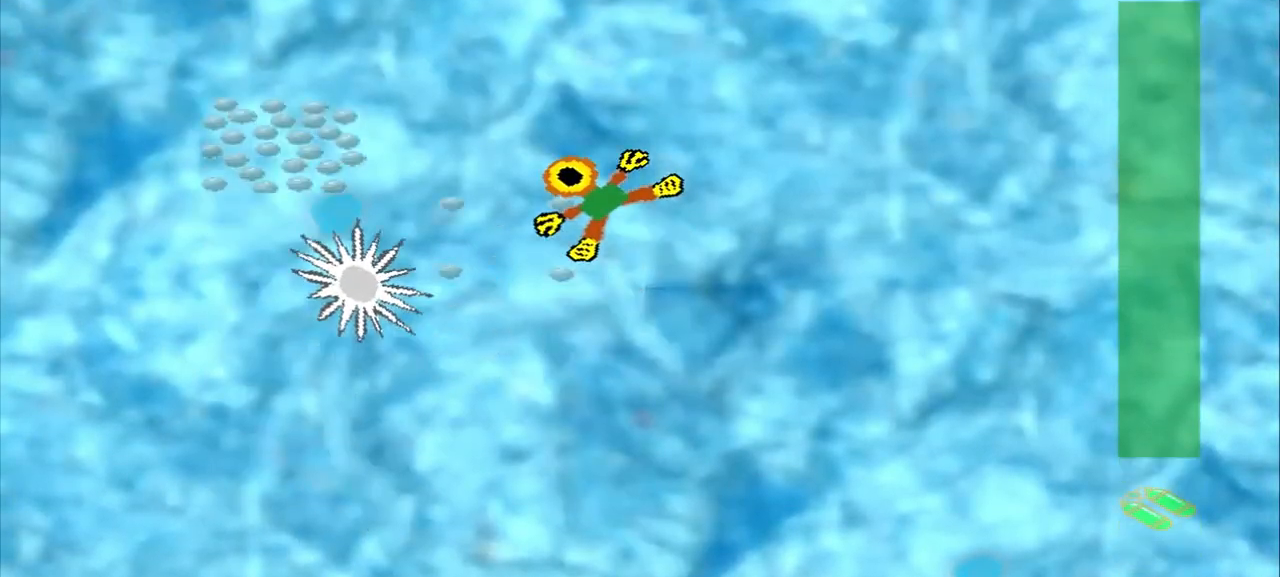
{"dt_ms": 500, "buttons": [], "left_stick": "up-left", "events": [[83, "DPAD_DOWN", "down"], [208, "DPAD_DOWN", "up"]]}
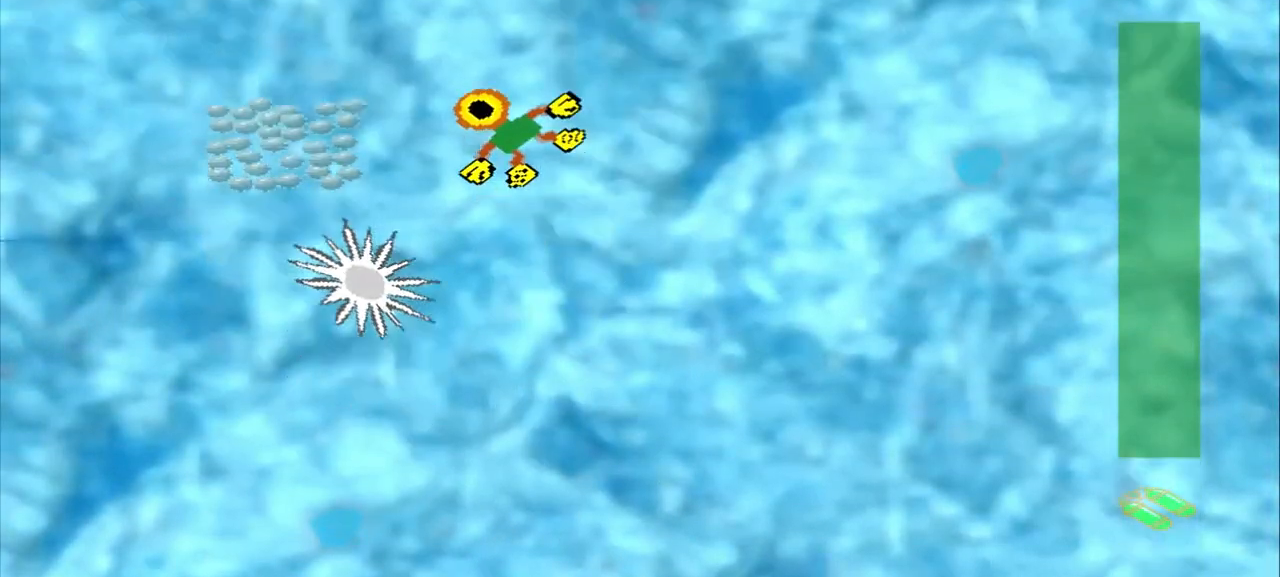
{"dt_ms": 500, "buttons": [], "left_stick": "center", "events": [[125, "left_stick", "left"], [458, "left_stick", "center"]]}
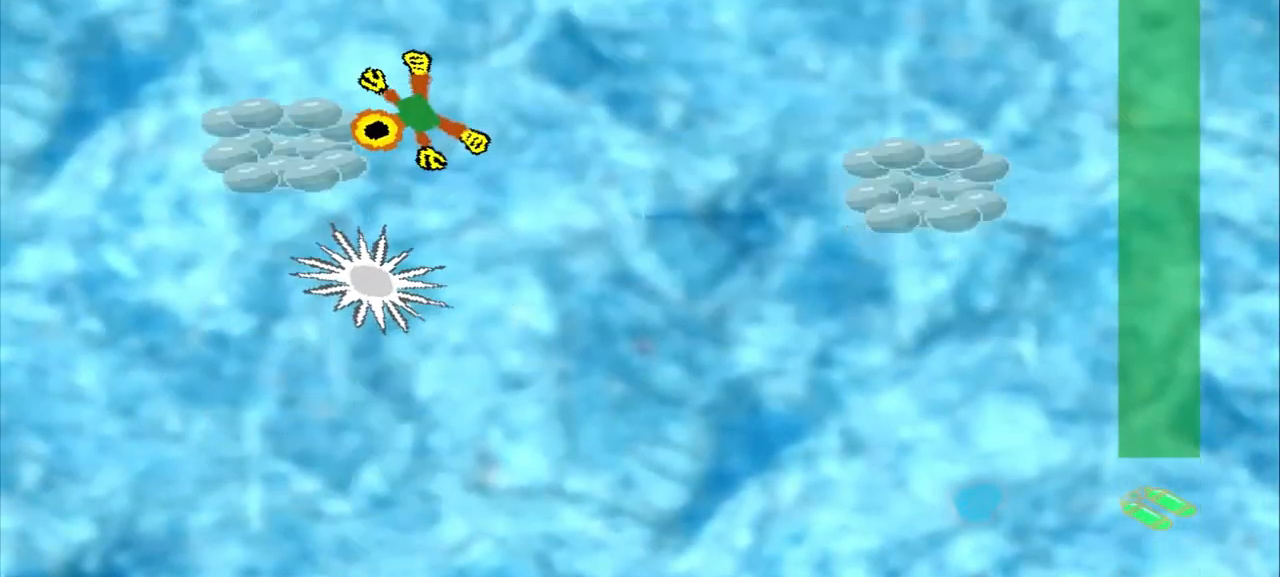
{"dt_ms": 500, "buttons": [], "left_stick": "down-right", "events": [[125, "left_stick", "down-right"]]}
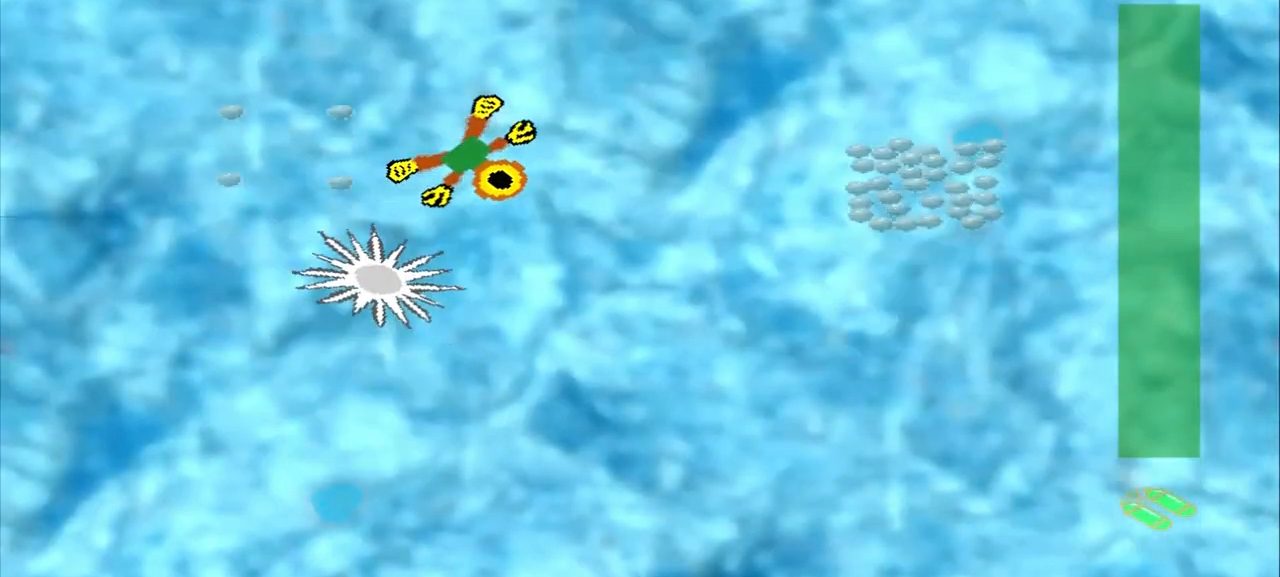
{"dt_ms": 500, "buttons": [], "left_stick": "right", "events": [[167, "left_stick", "right"]]}
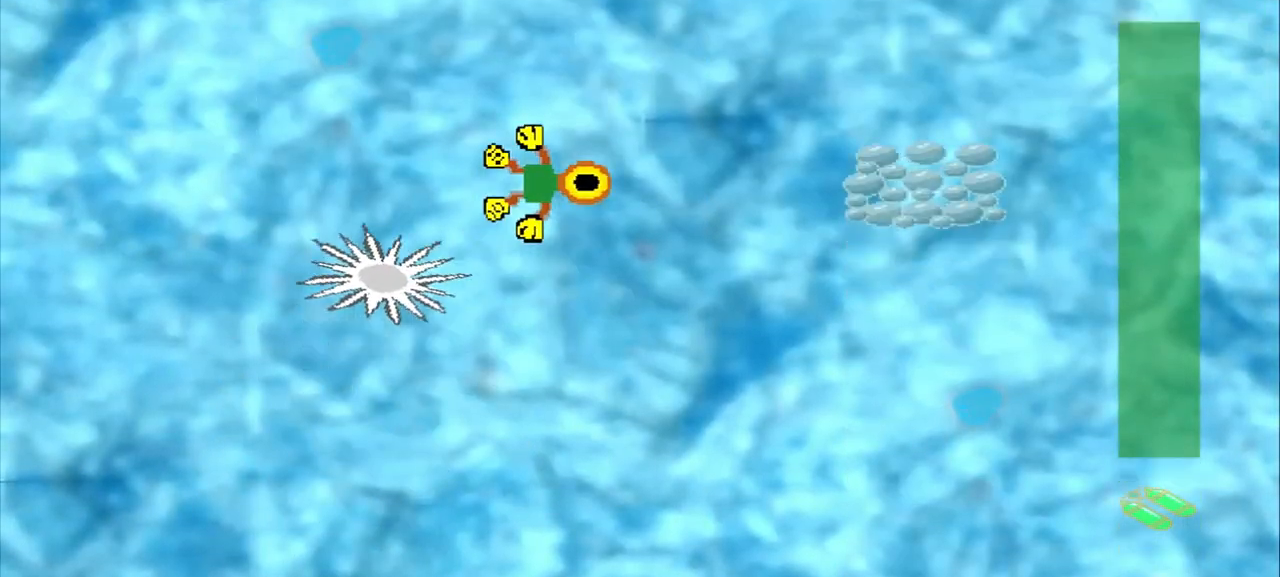
{"dt_ms": 500, "buttons": [], "left_stick": "right", "events": []}
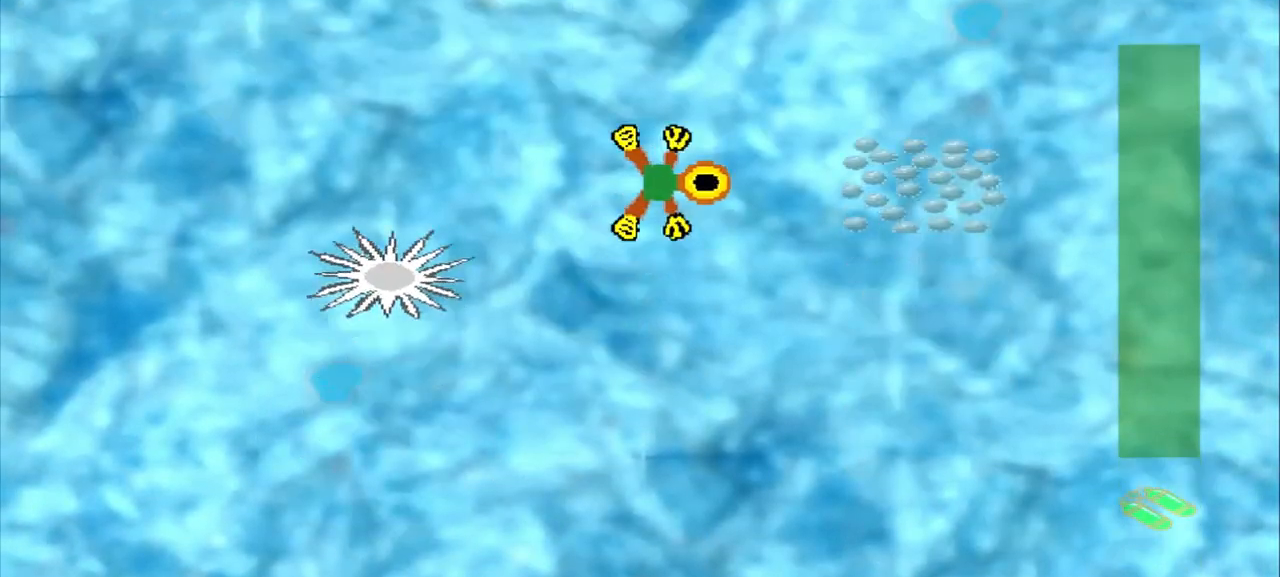
{"dt_ms": 500, "buttons": [], "left_stick": "right", "events": []}
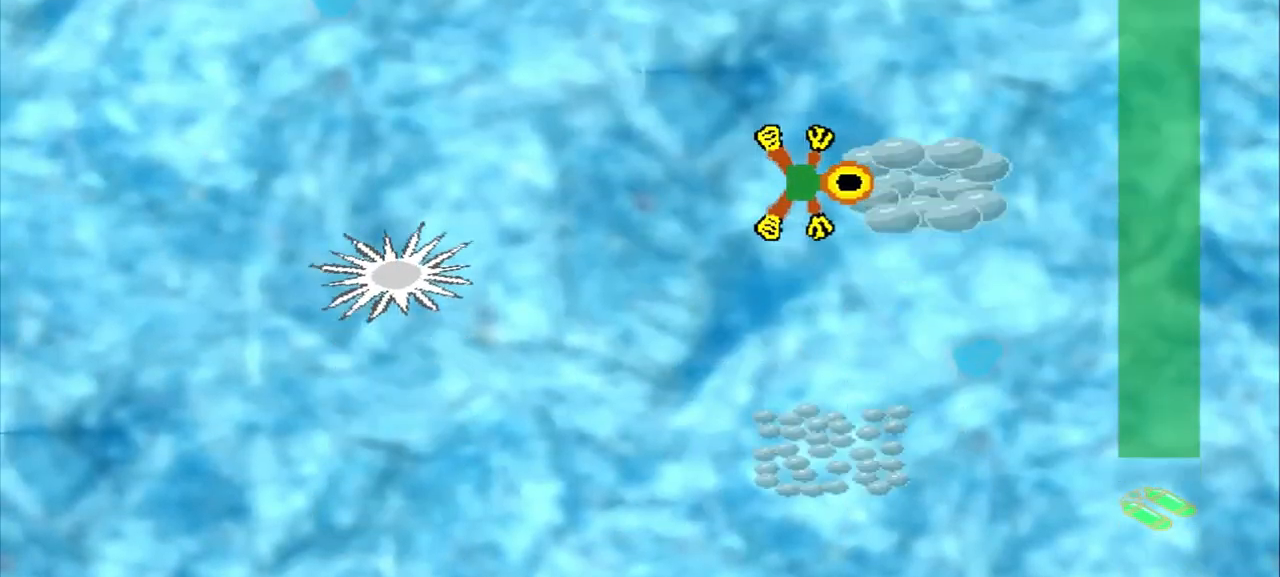
{"dt_ms": 500, "buttons": [], "left_stick": "down", "events": [[42, "left_stick", "center"], [208, "left_stick", "down-right"], [375, "left_stick", "down"]]}
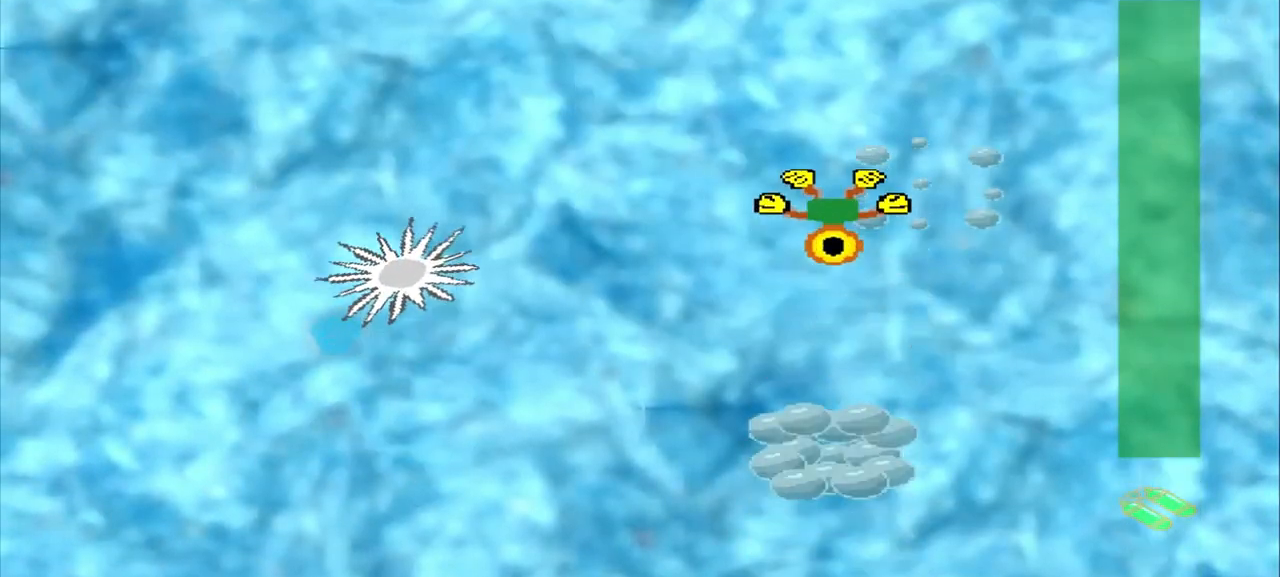
{"dt_ms": 500, "buttons": [], "left_stick": "down", "events": []}
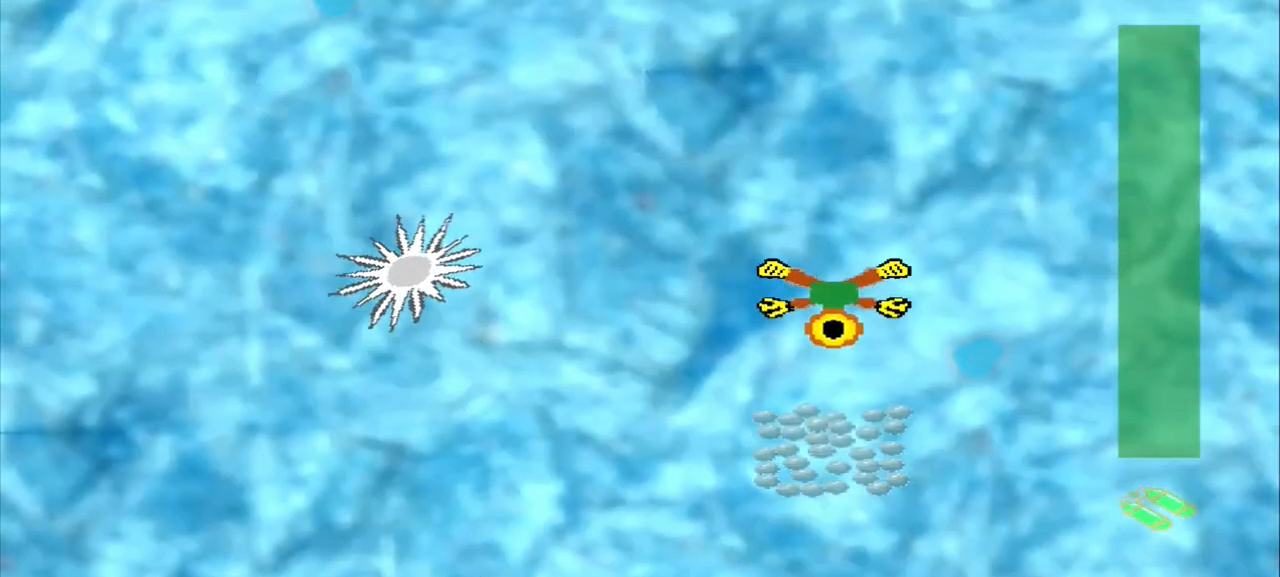
{"dt_ms": 500, "buttons": [], "left_stick": "center", "events": [[458, "left_stick", "center"]]}
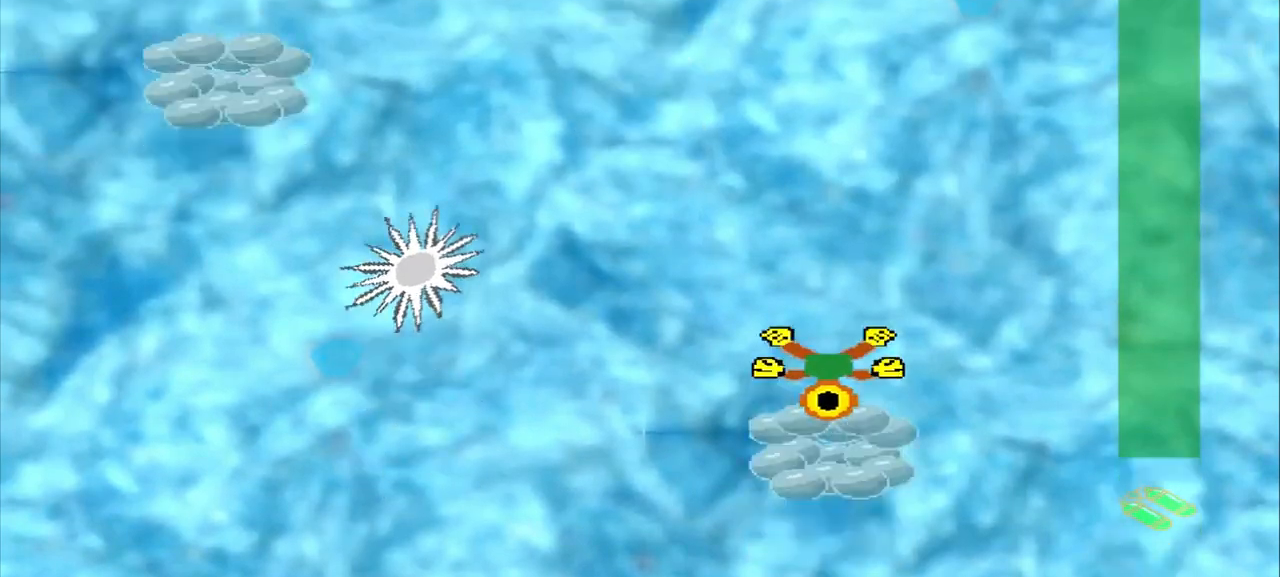
{"dt_ms": 500, "buttons": ["DPAD_DOWN"], "left_stick": "up-left", "events": [[83, "left_stick", "up-left"], [208, "DPAD_DOWN", "down"]]}
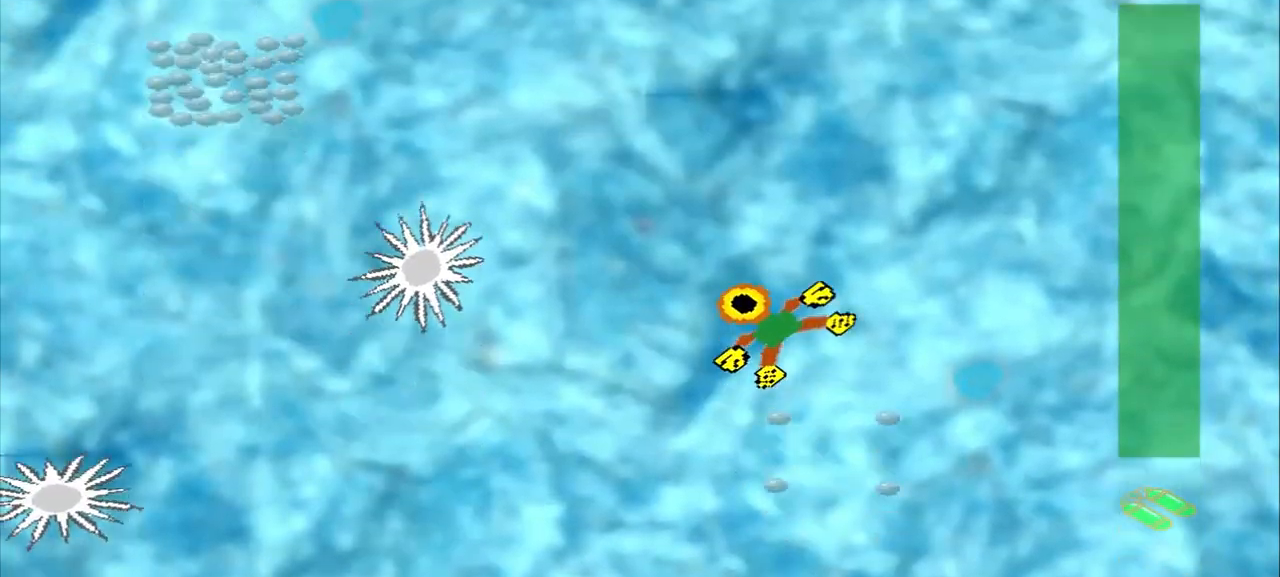
{"dt_ms": 500, "buttons": [], "left_stick": "up-left", "events": [[42, "DPAD_DOWN", "up"], [125, "DPAD_DOWN", "down"], [500, "DPAD_DOWN", "up"]]}
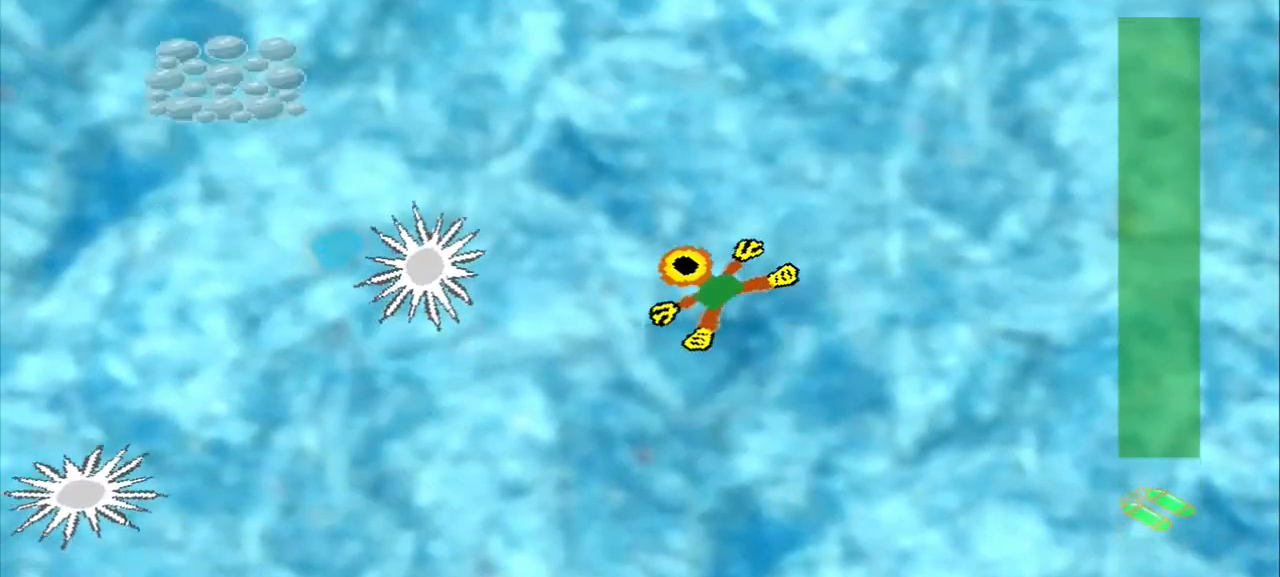
{"dt_ms": 500, "buttons": ["DPAD_DOWN"], "left_stick": "up-left"}
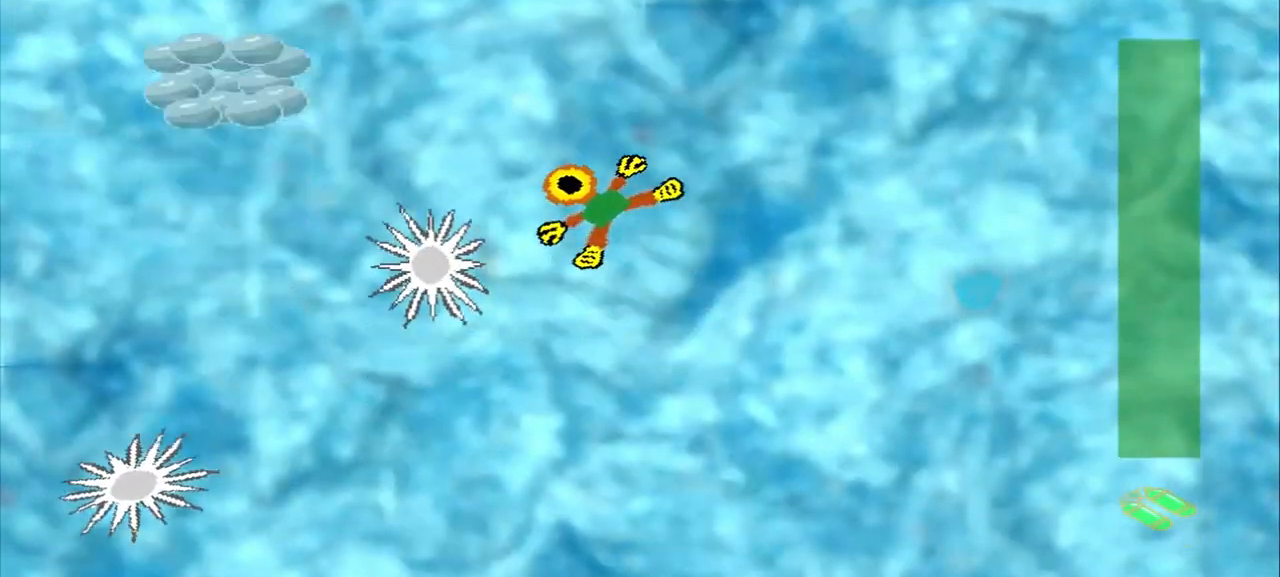
{"dt_ms": 500, "buttons": [], "left_stick": "up-left", "events": [[125, "DPAD_DOWN", "up"]]}
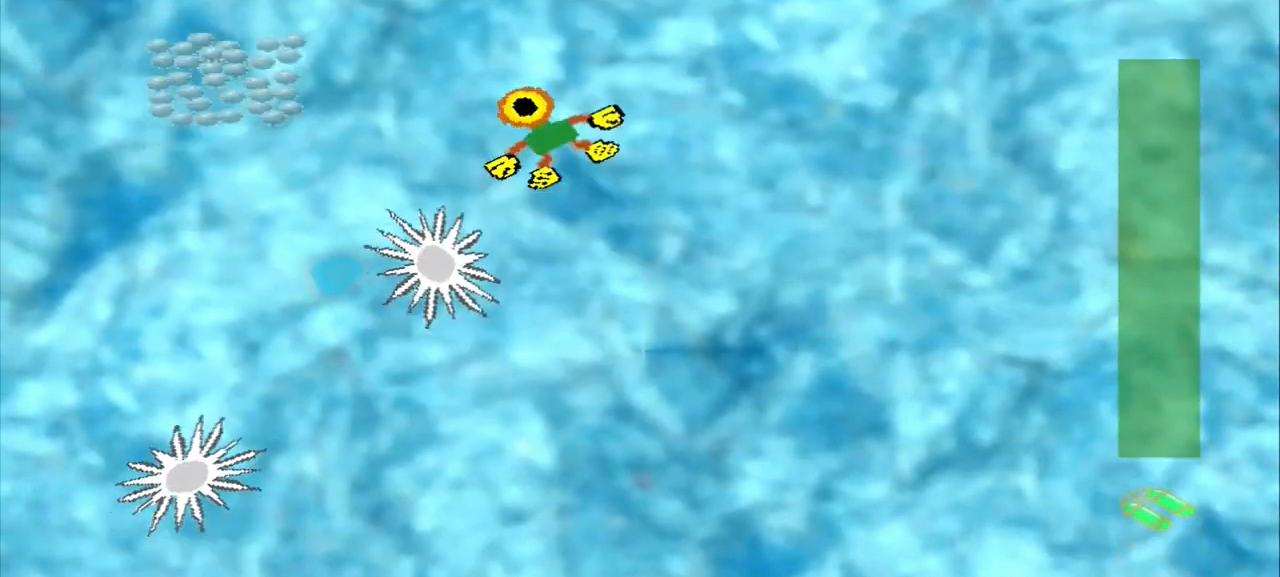
{"dt_ms": 500, "buttons": [], "left_stick": "left", "events": [[167, "DPAD_DOWN", "down"], [333, "DPAD_DOWN", "up"], [333, "left_stick", "left"]]}
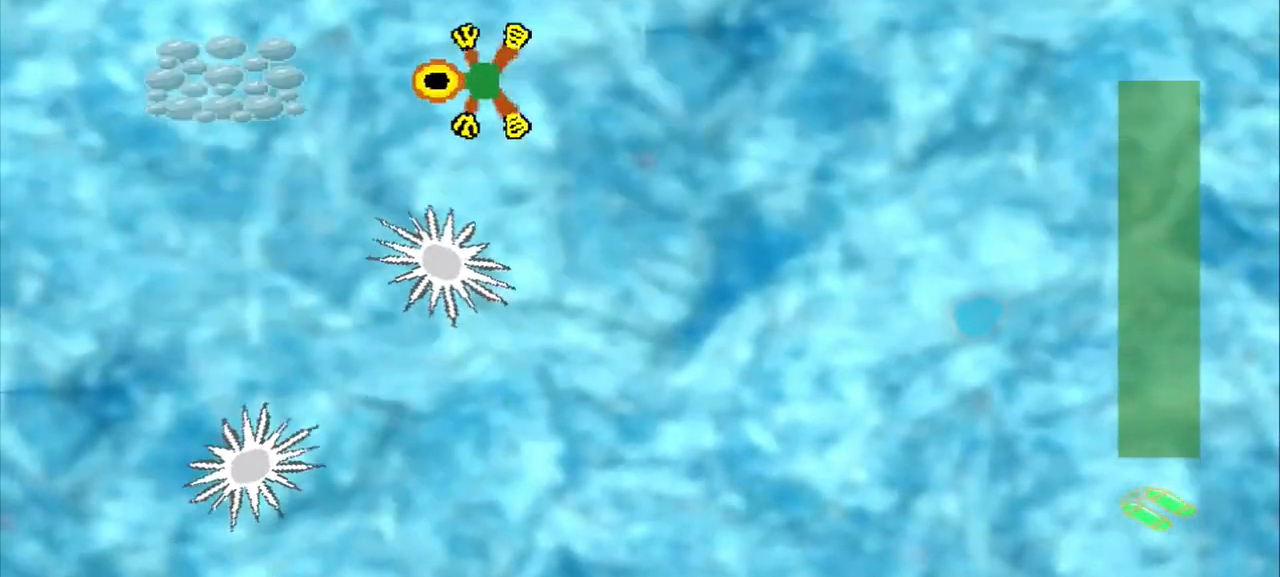
{"dt_ms": 500, "buttons": [], "left_stick": "left", "events": []}
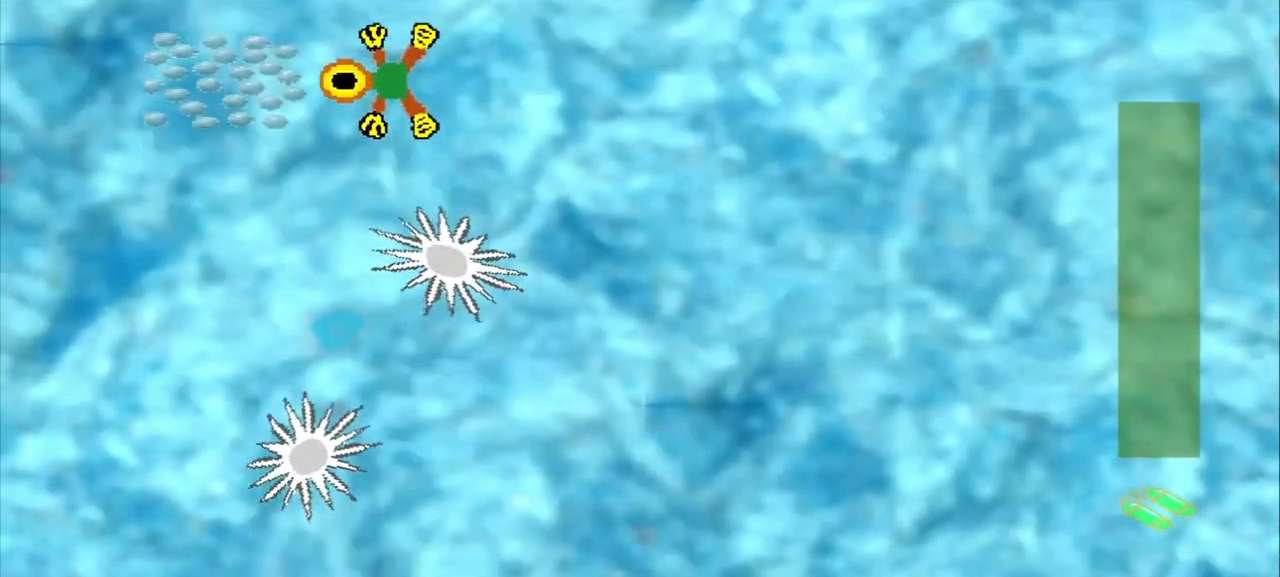
{"dt_ms": 500, "buttons": [], "left_stick": "down-left", "events": [[208, "left_stick", "center"], [292, "left_stick", "down-left"]]}
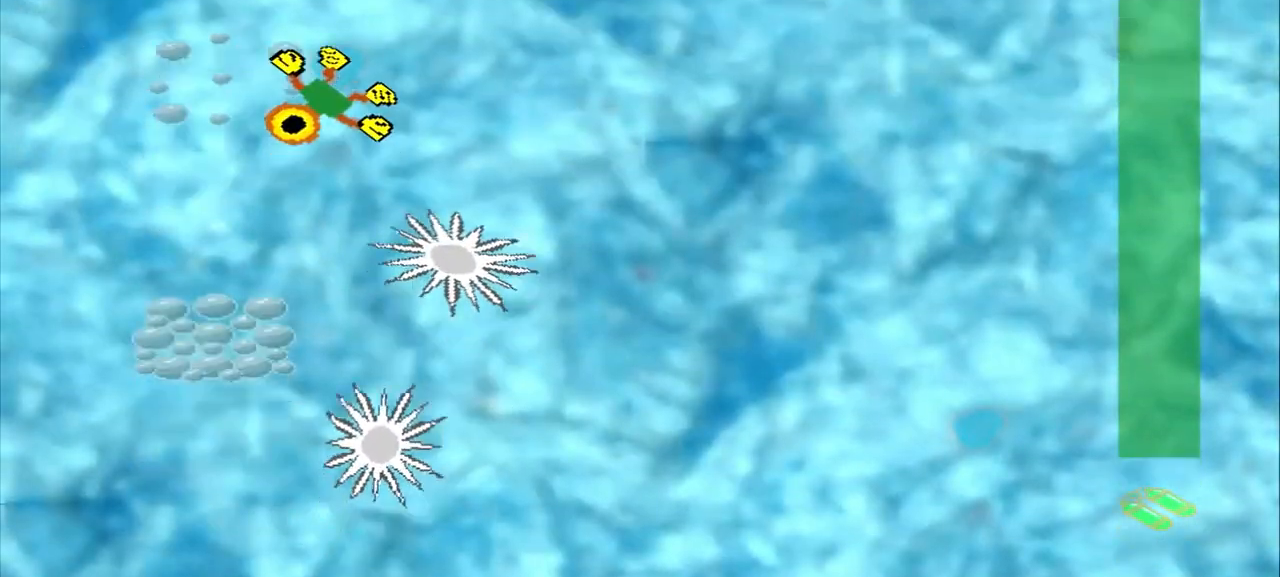
{"dt_ms": 500, "buttons": [], "left_stick": "down-left", "events": []}
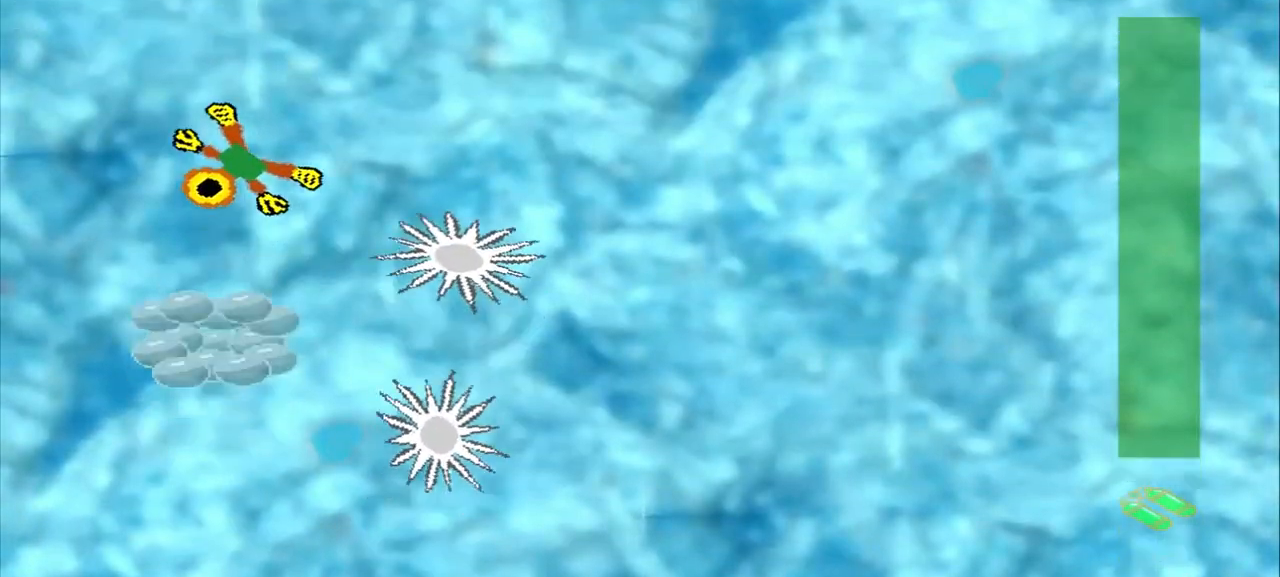
{"dt_ms": 500, "buttons": [], "left_stick": "down", "events": [[125, "left_stick", "down"]]}
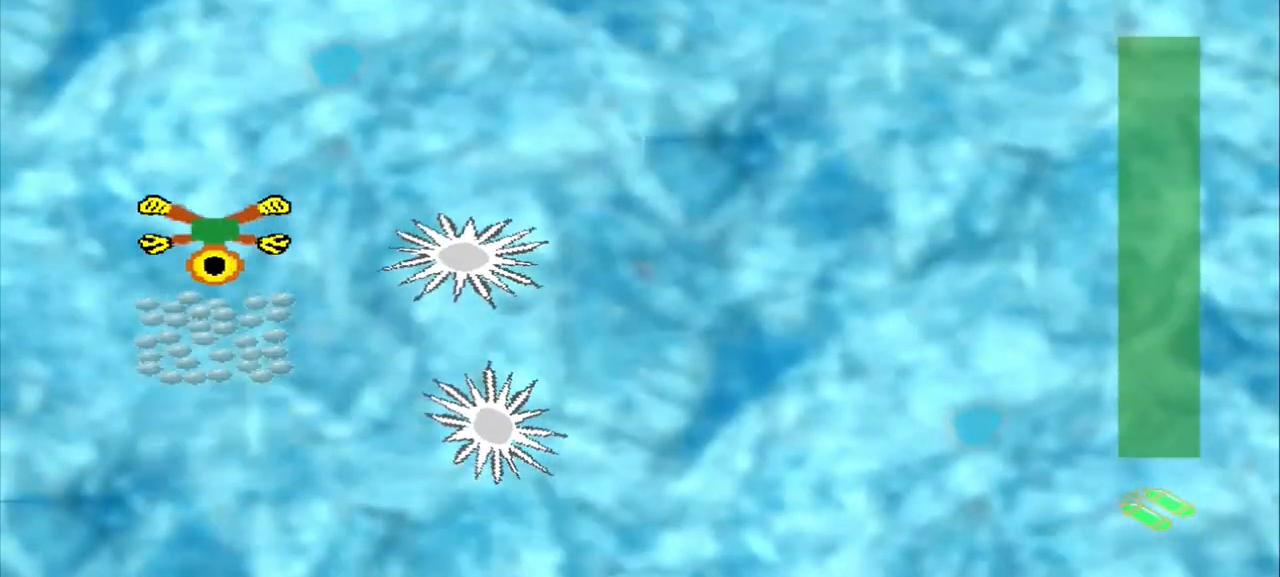
{"dt_ms": 500, "buttons": [], "left_stick": "up-right", "events": [[125, "left_stick", "center"], [292, "left_stick", "up-right"]]}